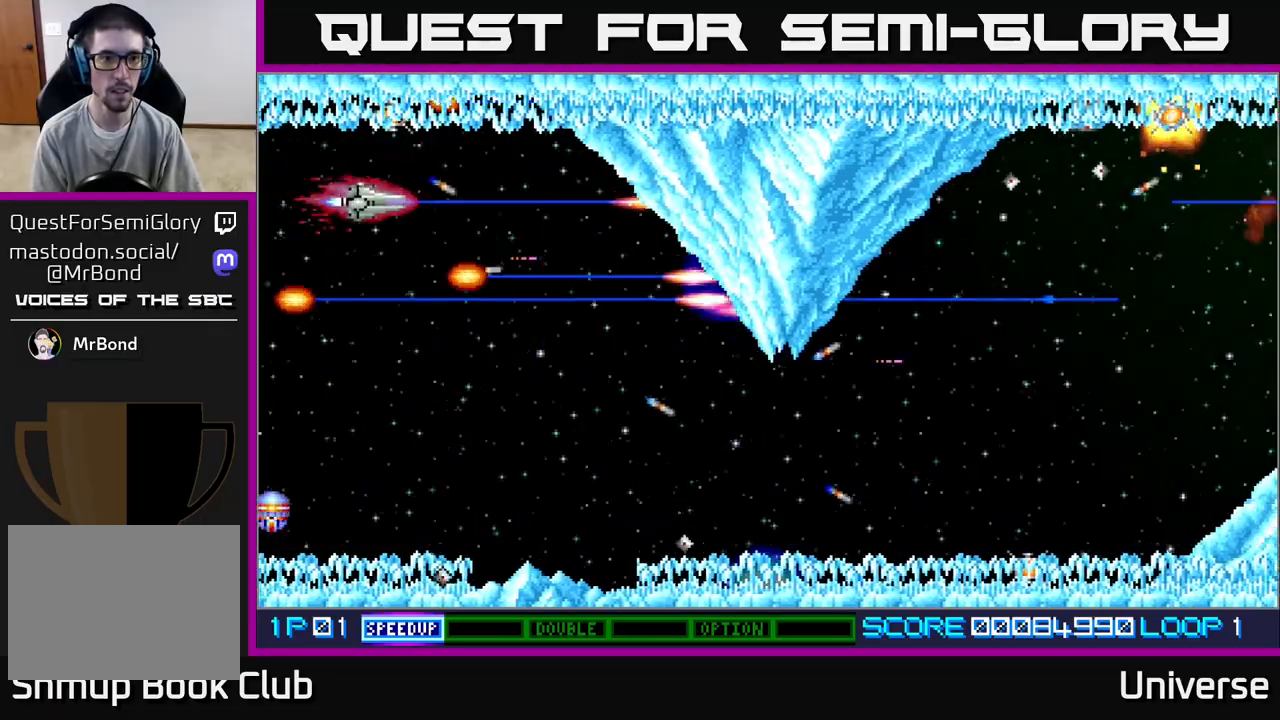
Gameplay with a controller (Xbox layout); each line is a JSON object with the inputs held at the frame after it. "events" lists button and stick changes between this image and that frame as [ms after this image, input, new state], when the widget could be followed in between. Not read: right_stick.
{"buttons": ["A", "DPAD_DOWN"], "left_stick": "center", "events": [[233, "DPAD_RIGHT", "down"], [233, "DPAD_UP", "up"], [250, "DPAD_DOWN", "down"], [250, "DPAD_RIGHT", "up"]]}
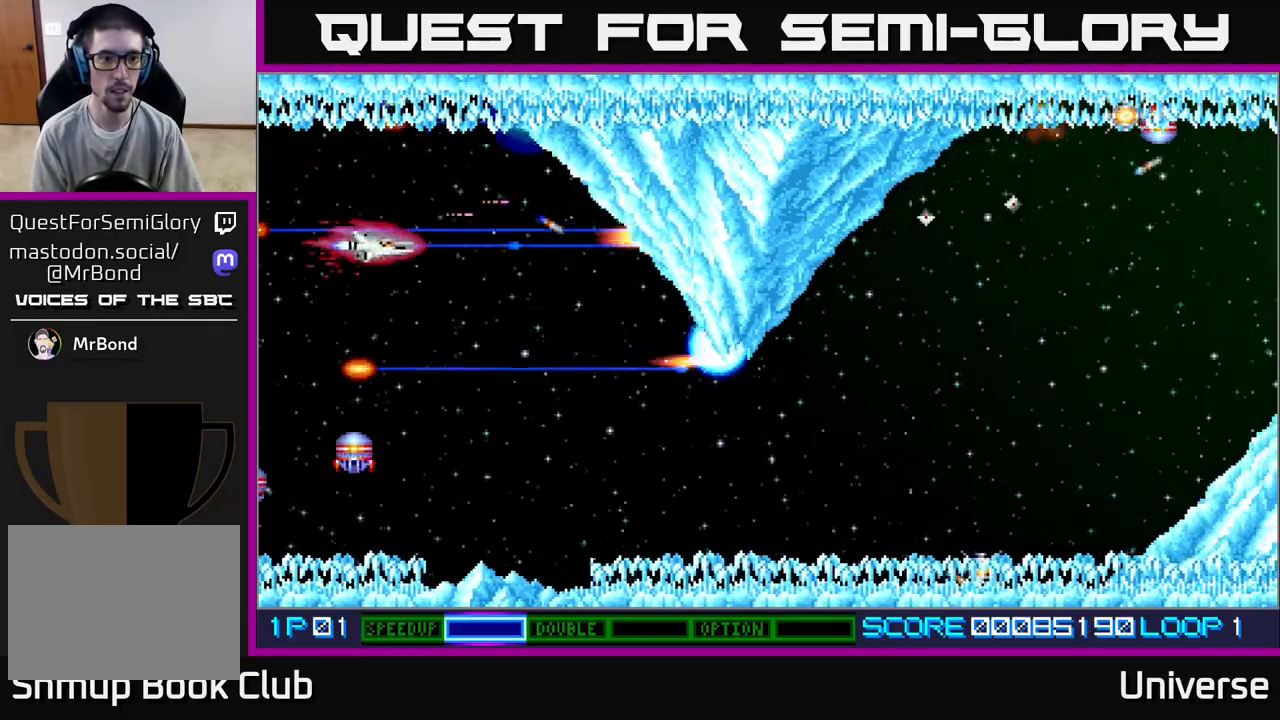
{"buttons": ["A"], "left_stick": "center", "events": [[267, "DPAD_LEFT", "down"], [417, "DPAD_DOWN", "up"], [467, "DPAD_LEFT", "up"]]}
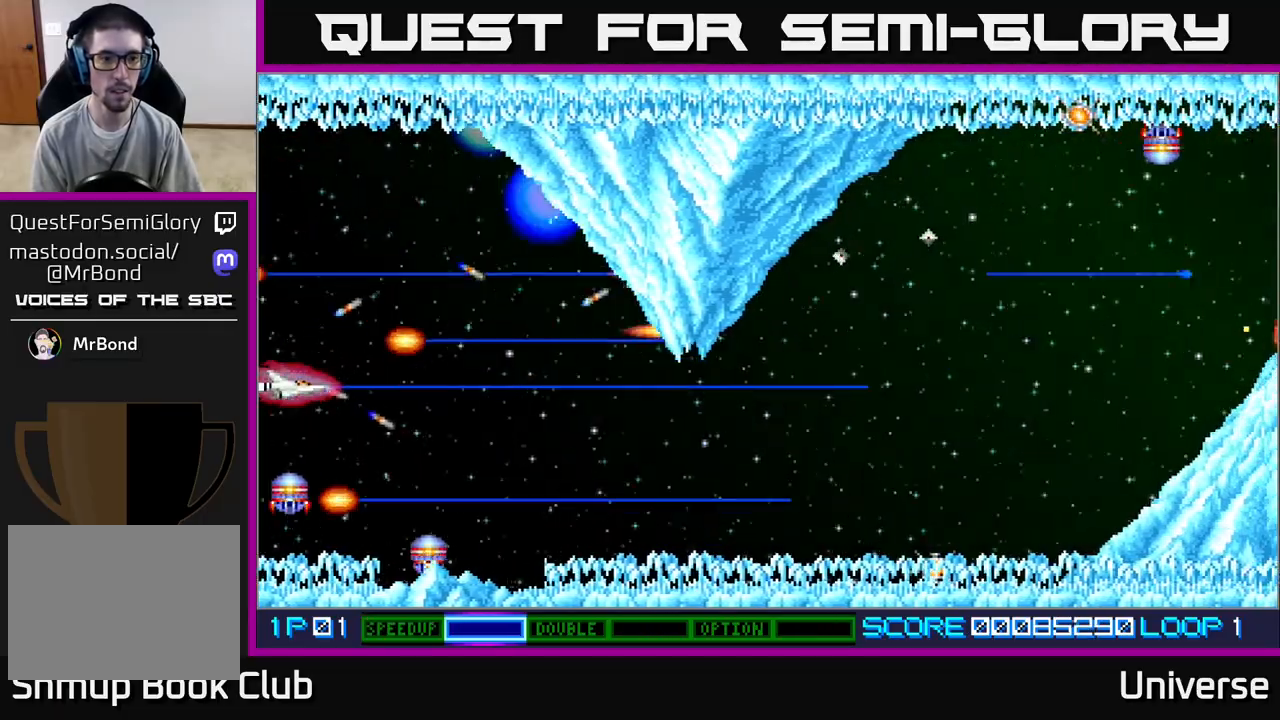
{"buttons": ["A", "DPAD_RIGHT"], "left_stick": "center", "events": [[433, "DPAD_RIGHT", "down"]]}
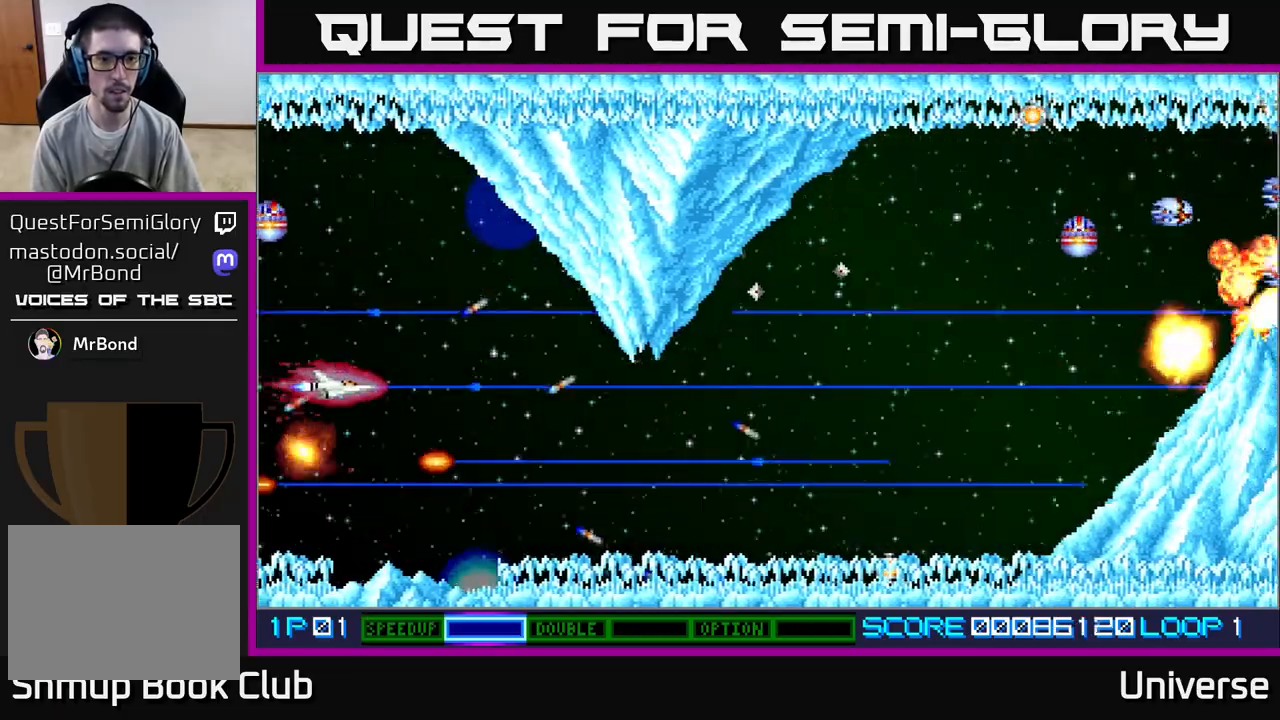
{"buttons": ["A", "DPAD_RIGHT"], "left_stick": "center", "events": [[183, "DPAD_DOWN", "down"], [250, "DPAD_RIGHT", "up"], [267, "DPAD_RIGHT", "down"], [333, "DPAD_DOWN", "up"]]}
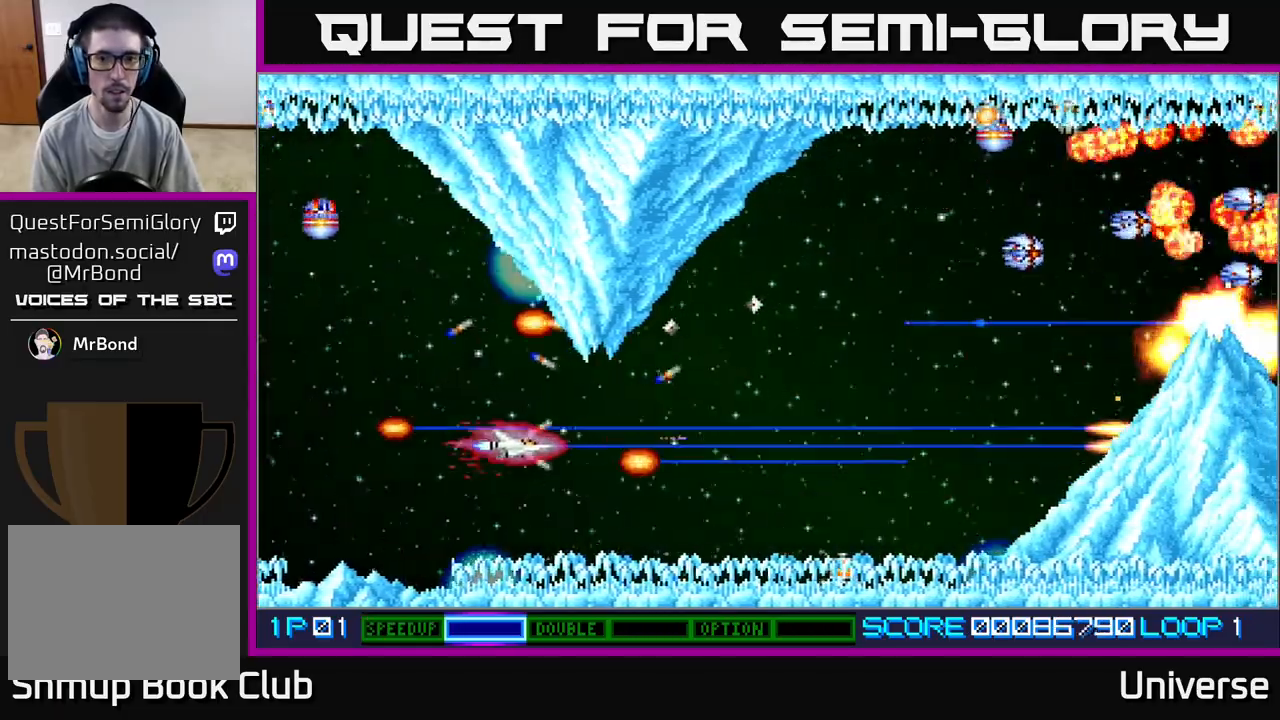
{"buttons": ["A", "DPAD_UP", "DPAD_RIGHT"], "left_stick": "center", "events": [[83, "DPAD_DOWN", "down"], [200, "DPAD_DOWN", "up"], [283, "DPAD_UP", "down"]]}
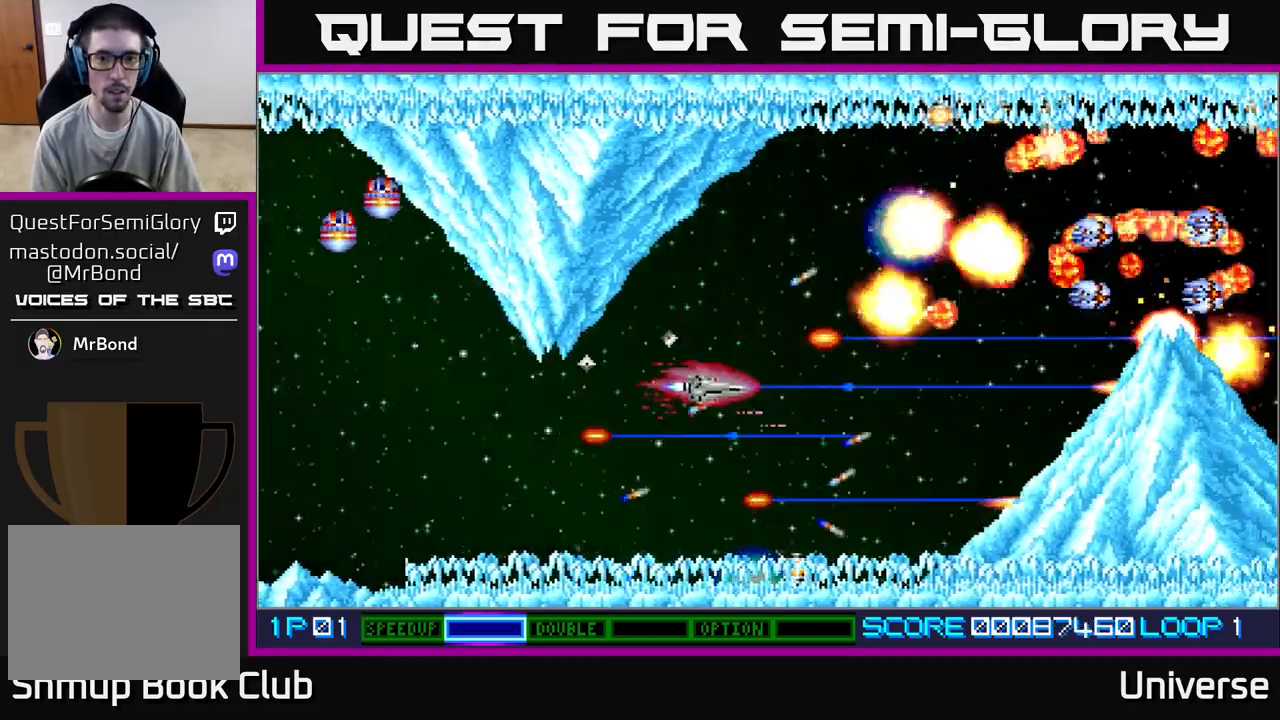
{"buttons": ["A"], "left_stick": "center", "events": [[200, "DPAD_RIGHT", "up"], [383, "DPAD_UP", "up"]]}
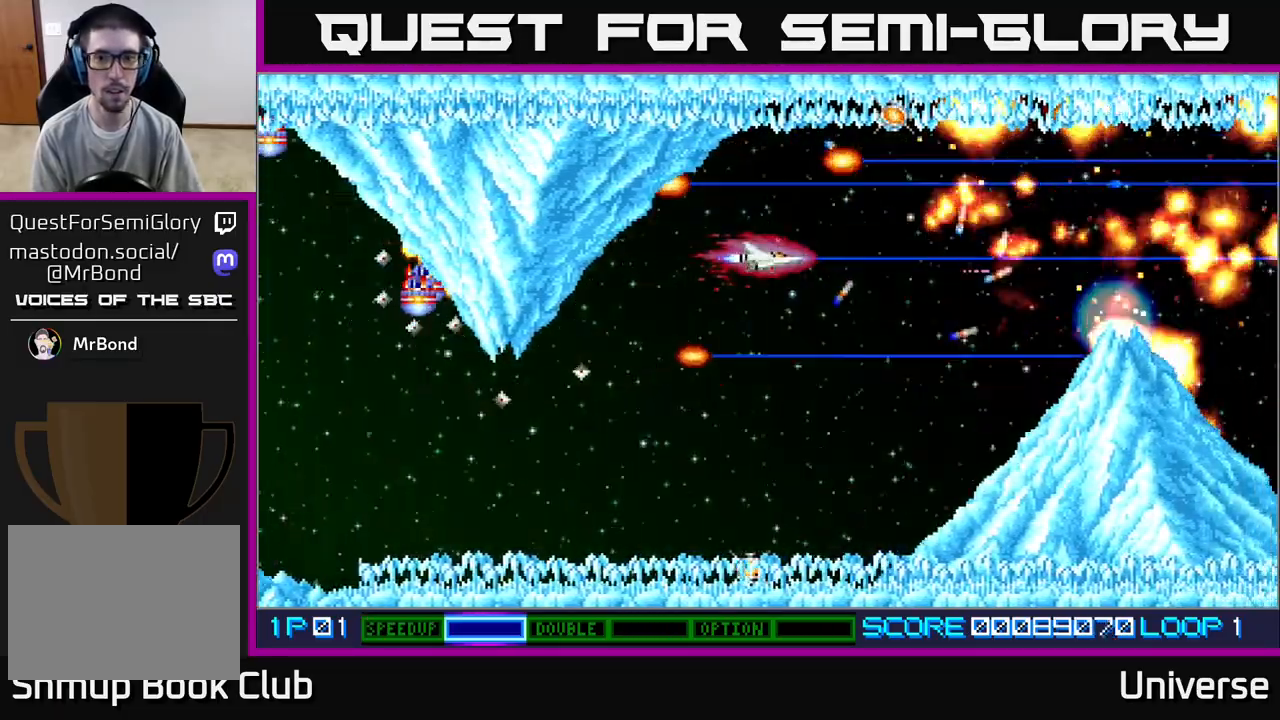
{"buttons": ["A"], "left_stick": "center", "events": [[350, "DPAD_LEFT", "down"], [450, "DPAD_LEFT", "up"]]}
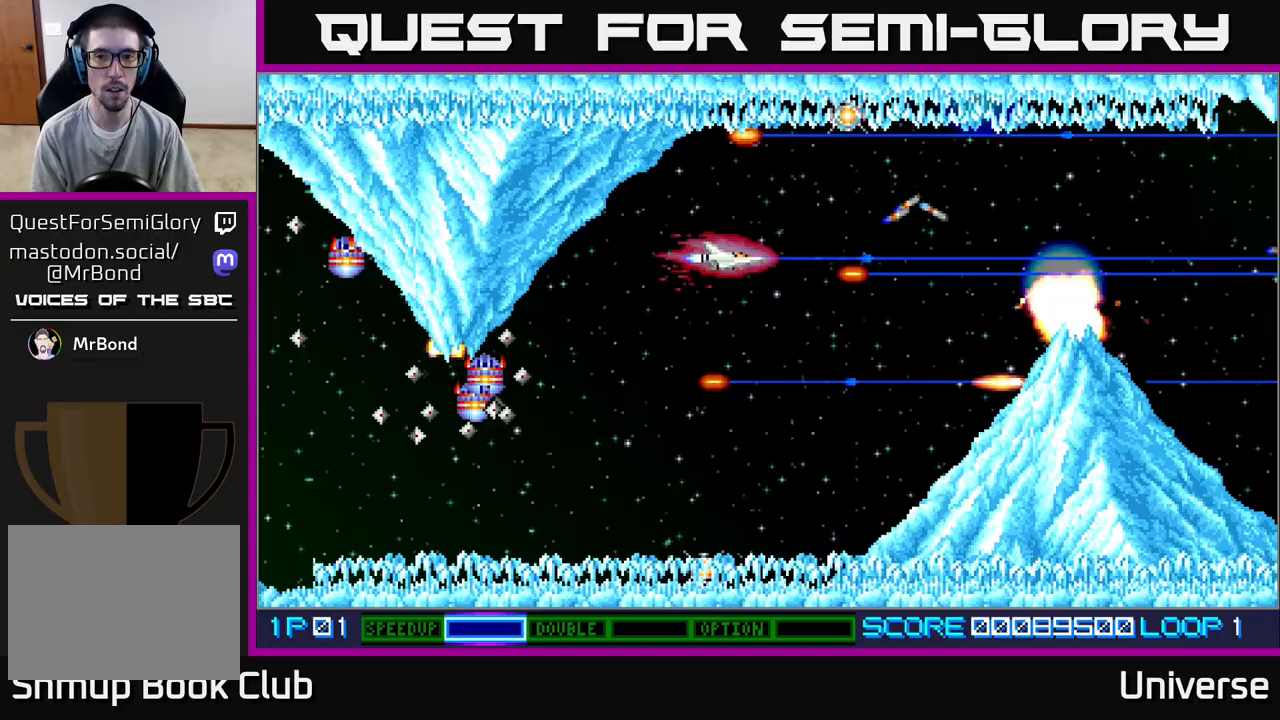
{"buttons": ["A"], "left_stick": "center", "events": []}
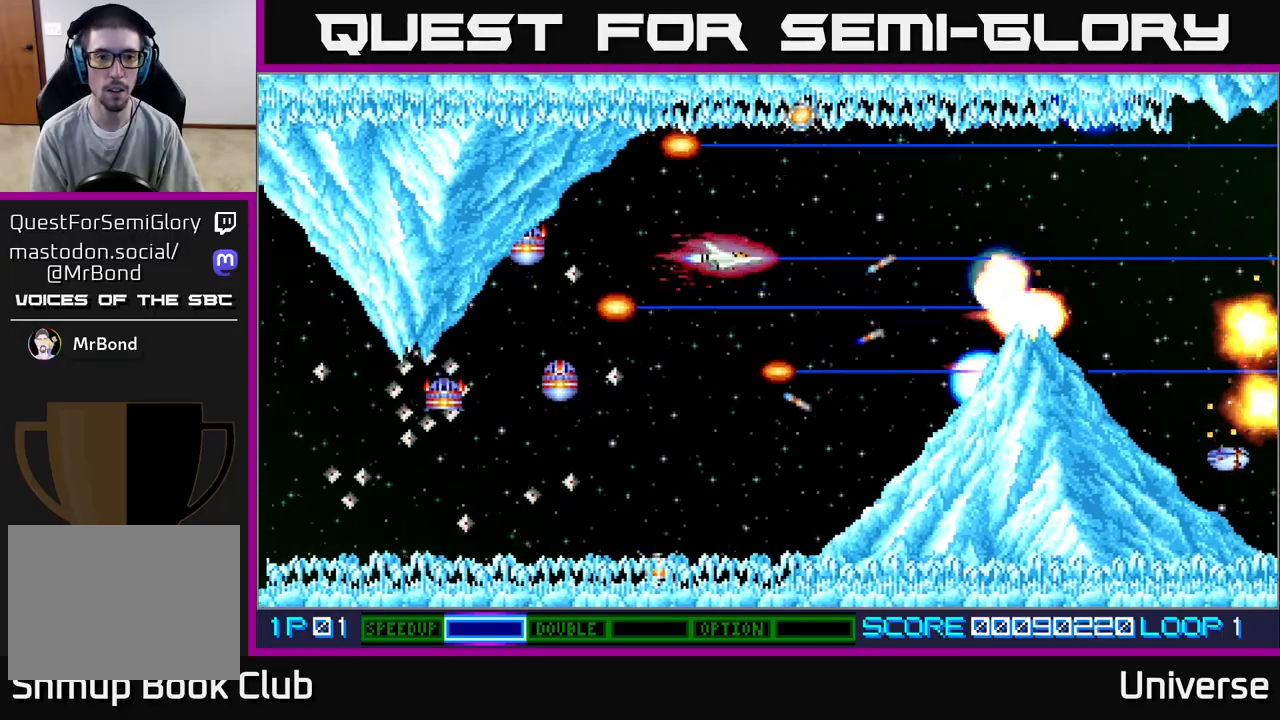
{"buttons": ["A"], "left_stick": "center", "events": []}
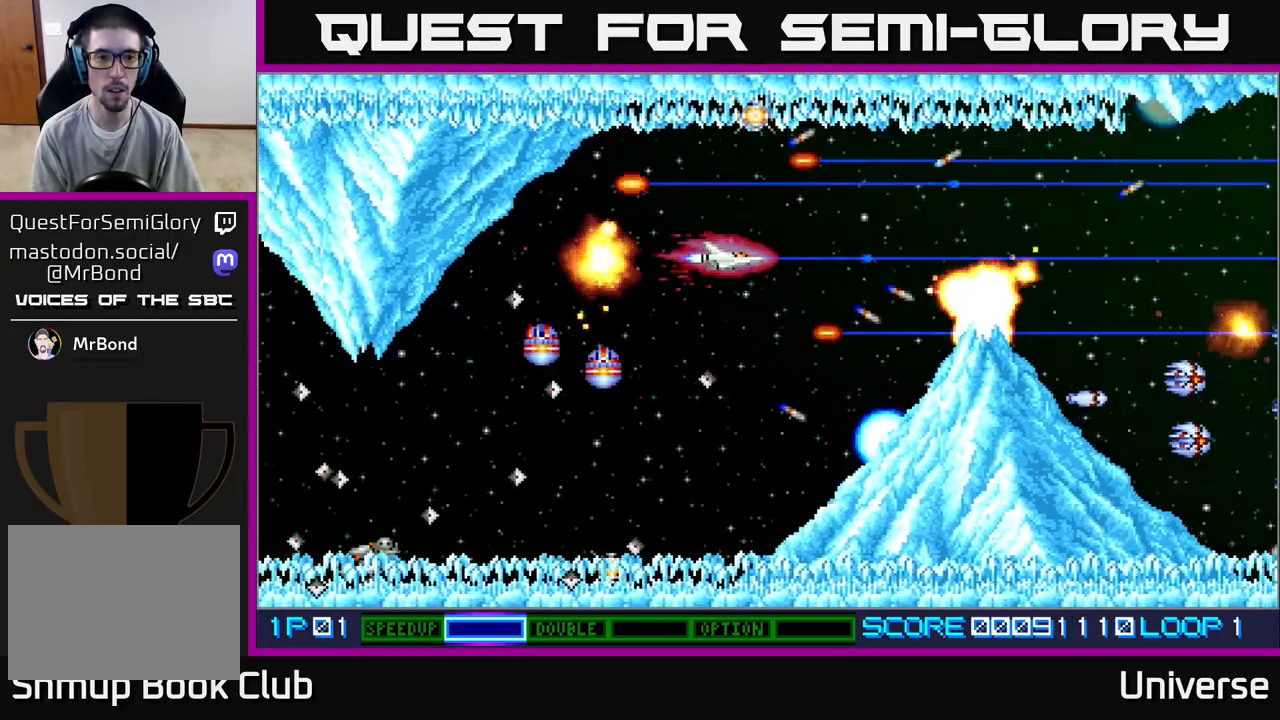
{"buttons": ["A"], "left_stick": "center", "events": []}
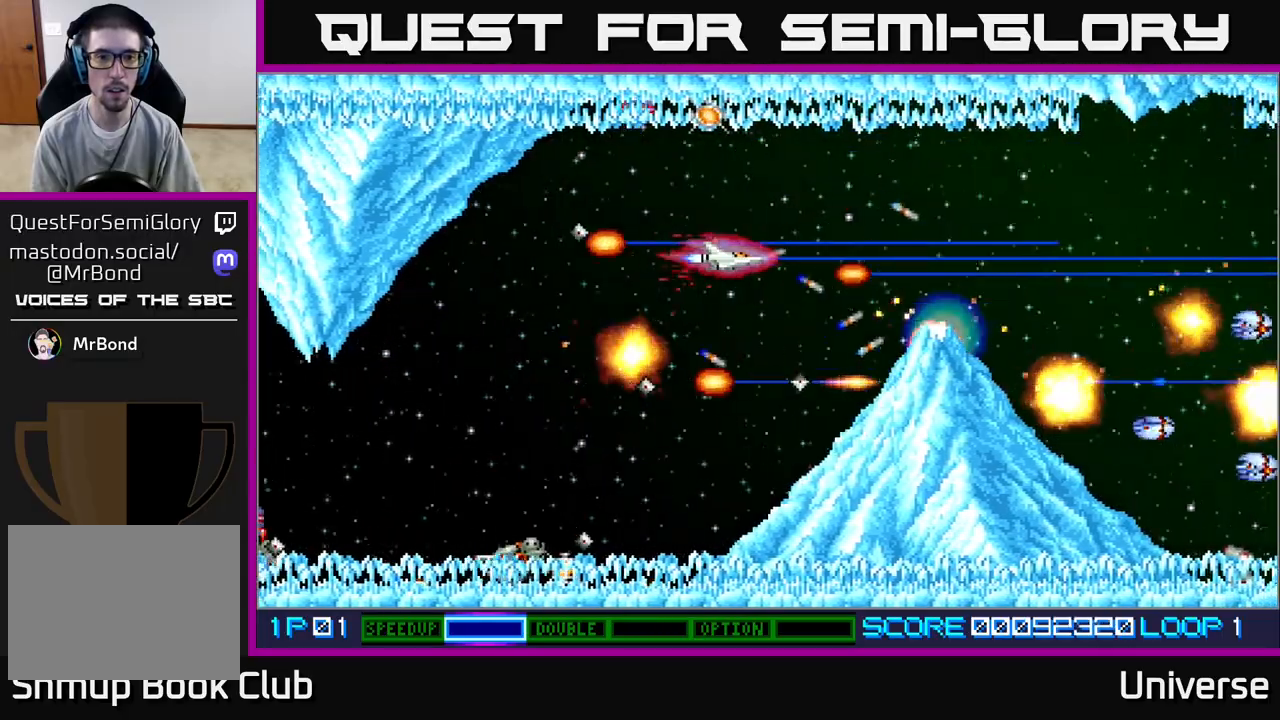
{"buttons": ["A", "DPAD_LEFT"], "left_stick": "center", "events": [[217, "DPAD_DOWN", "down"], [283, "DPAD_DOWN", "up"], [467, "DPAD_LEFT", "down"]]}
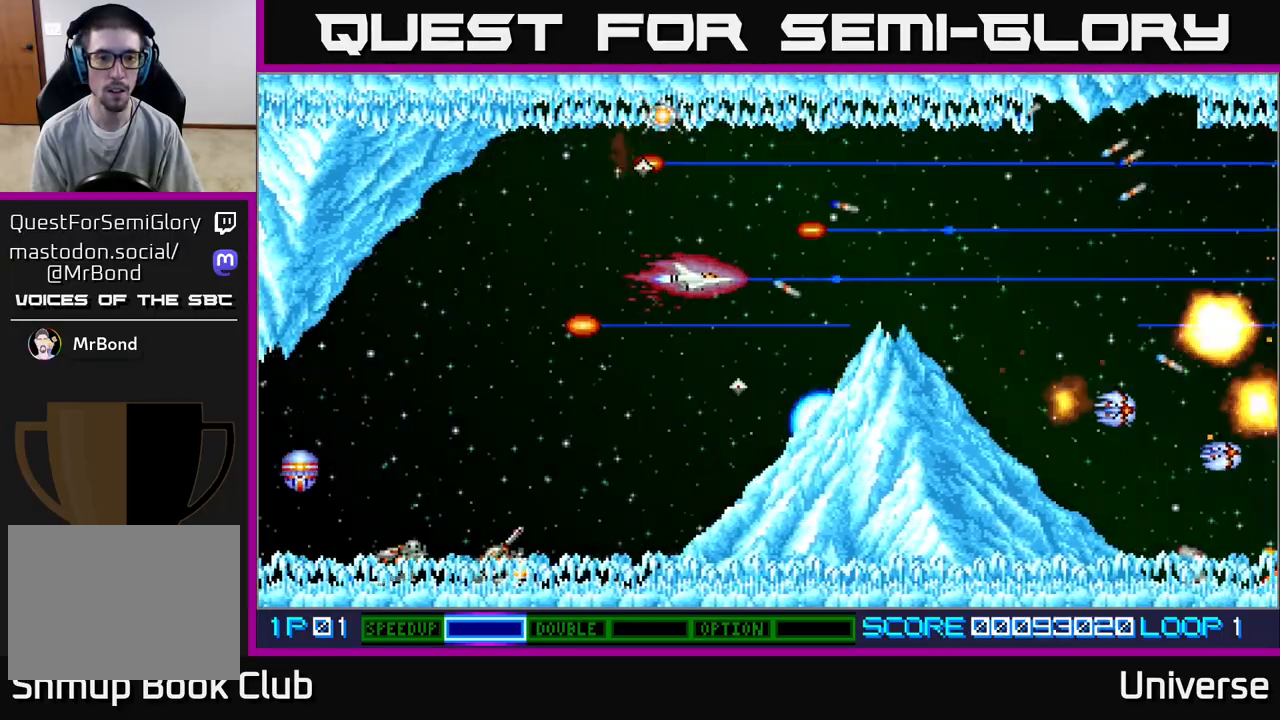
{"buttons": ["A", "DPAD_DOWN", "DPAD_LEFT"], "left_stick": "center", "events": [[400, "DPAD_DOWN", "down"]]}
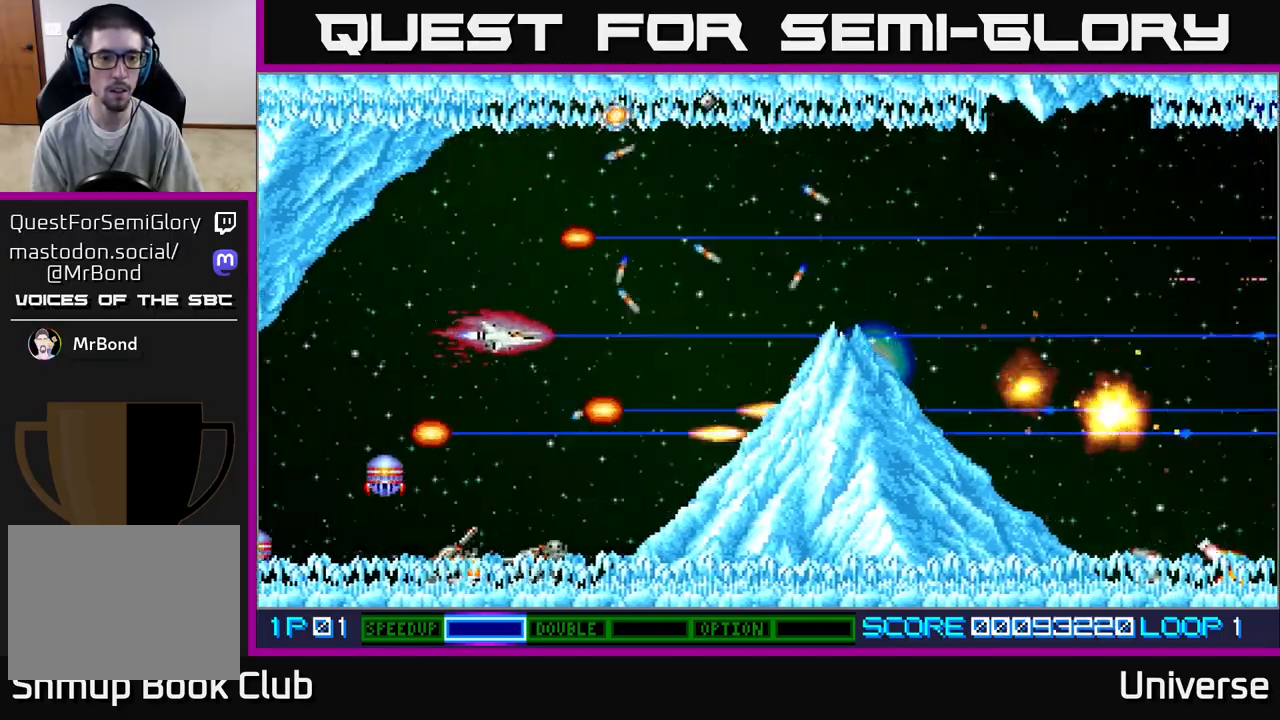
{"buttons": ["A"], "left_stick": "center", "events": [[150, "DPAD_DOWN", "up"], [333, "DPAD_DOWN", "down"], [417, "DPAD_DOWN", "up"], [467, "DPAD_LEFT", "up"]]}
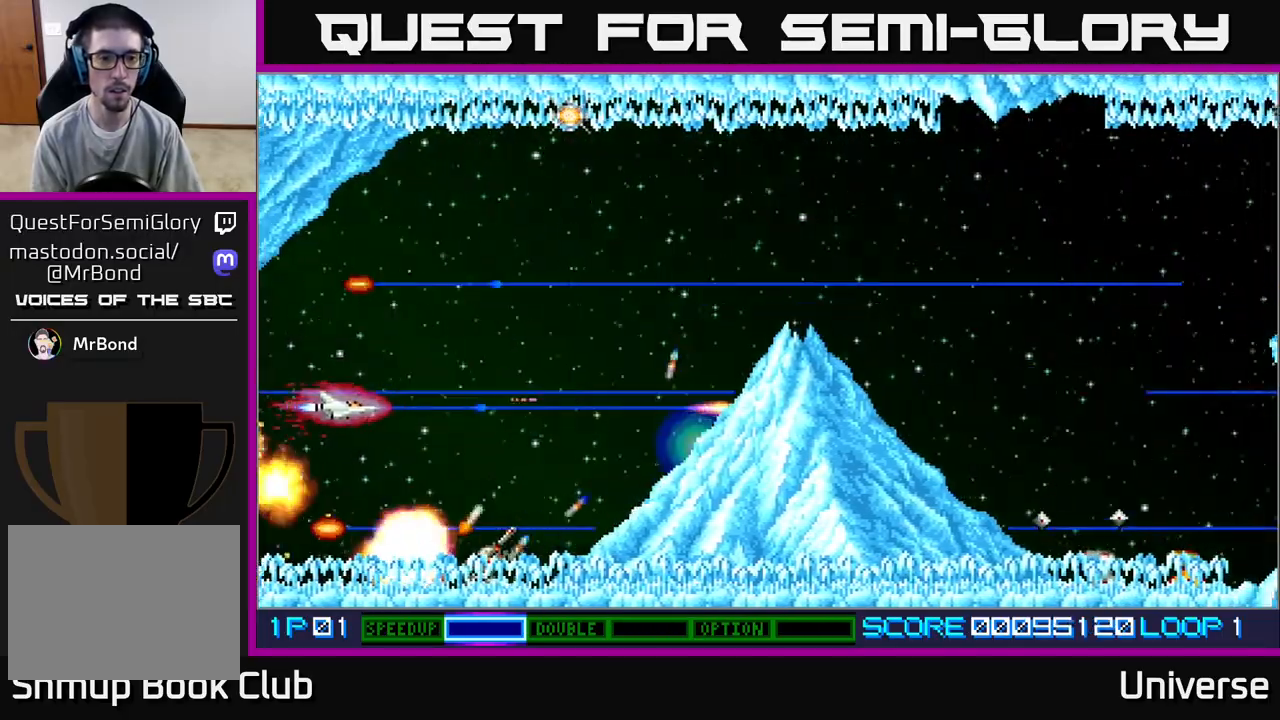
{"buttons": ["A"], "left_stick": "center", "events": [[200, "DPAD_DOWN", "down"], [417, "DPAD_DOWN", "up"]]}
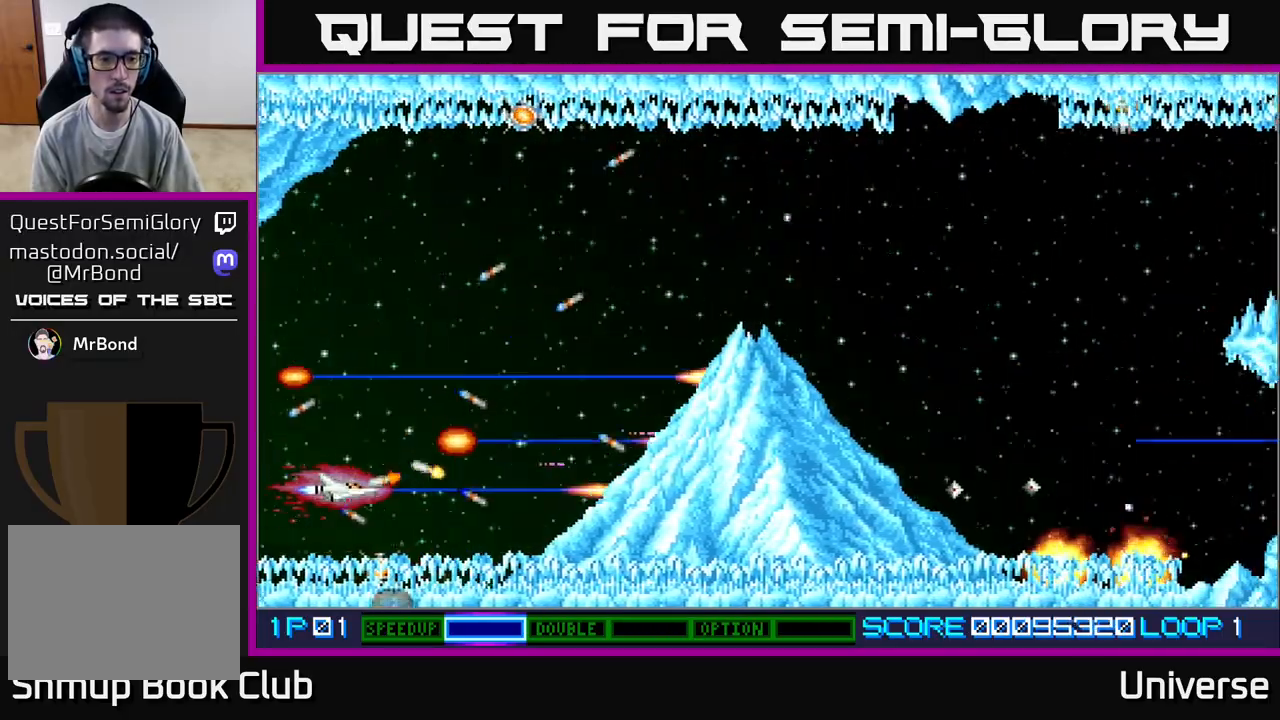
{"buttons": ["A", "DPAD_UP", "DPAD_RIGHT"], "left_stick": "center", "events": [[83, "DPAD_DOWN", "down"], [233, "DPAD_DOWN", "up"], [433, "DPAD_RIGHT", "down"], [450, "DPAD_UP", "down"]]}
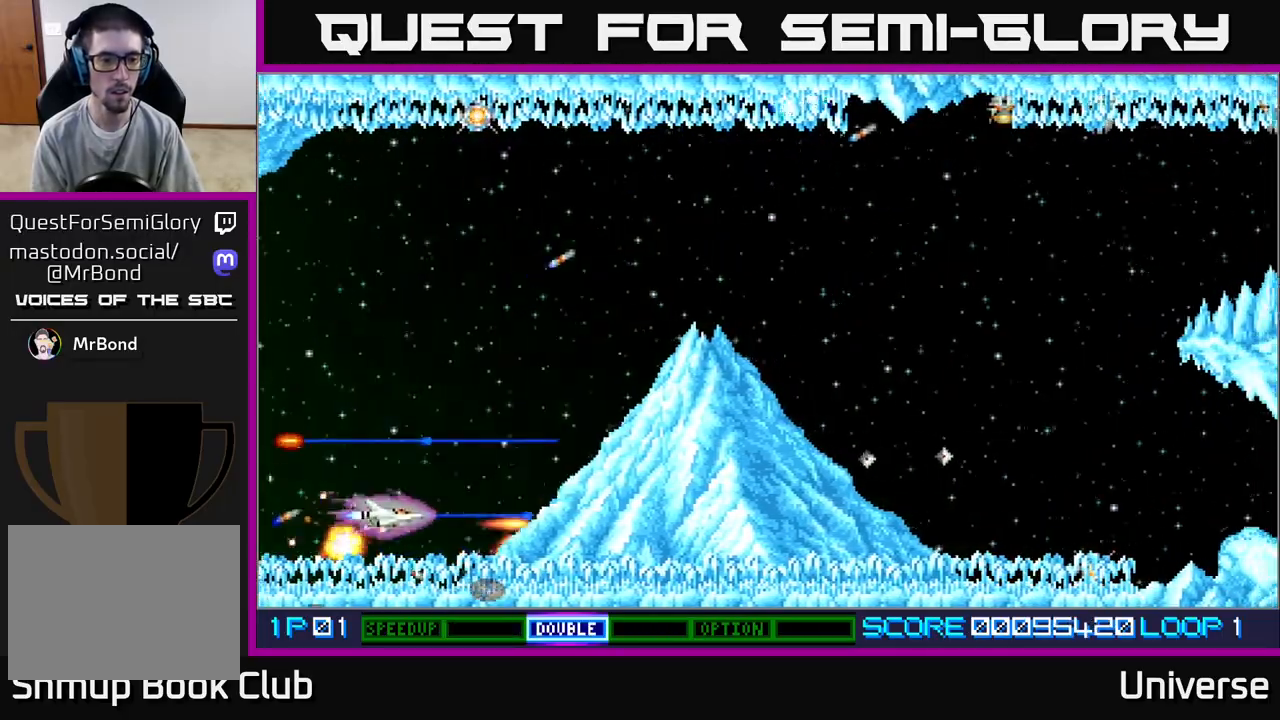
{"buttons": ["A", "DPAD_UP"], "left_stick": "center", "events": [[50, "DPAD_RIGHT", "up"]]}
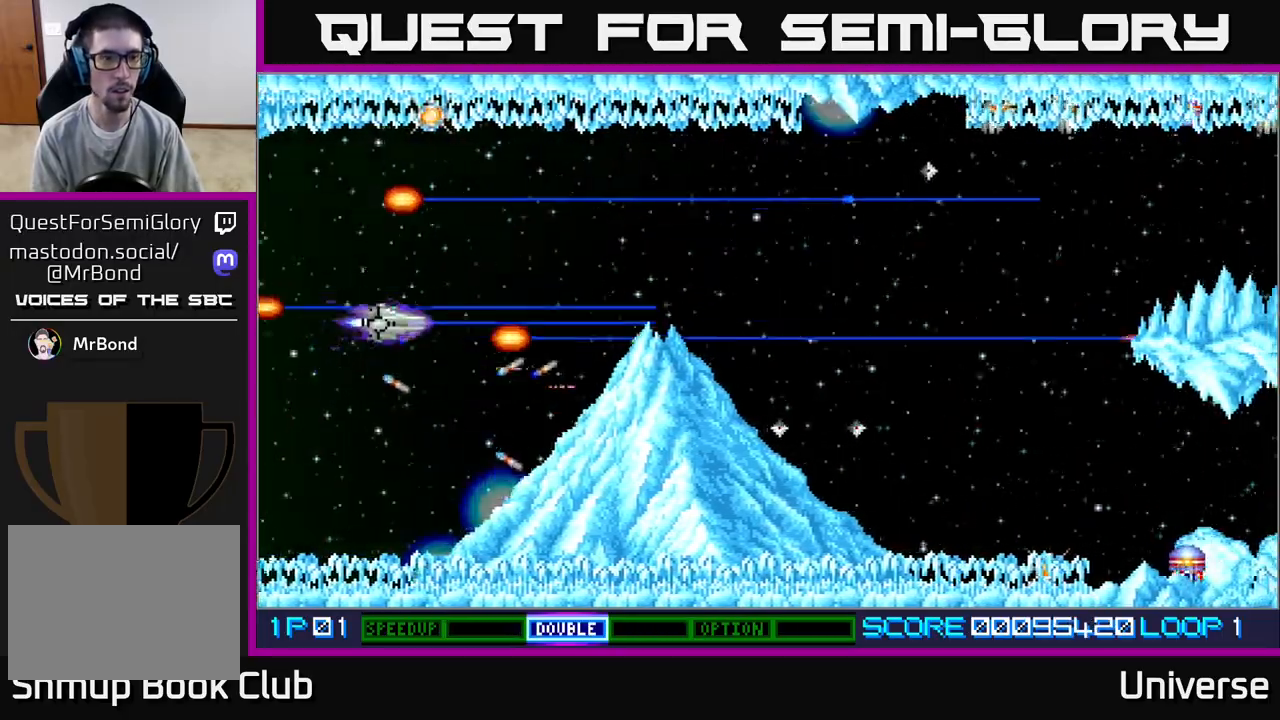
{"buttons": ["A", "DPAD_UP"], "left_stick": "center", "events": []}
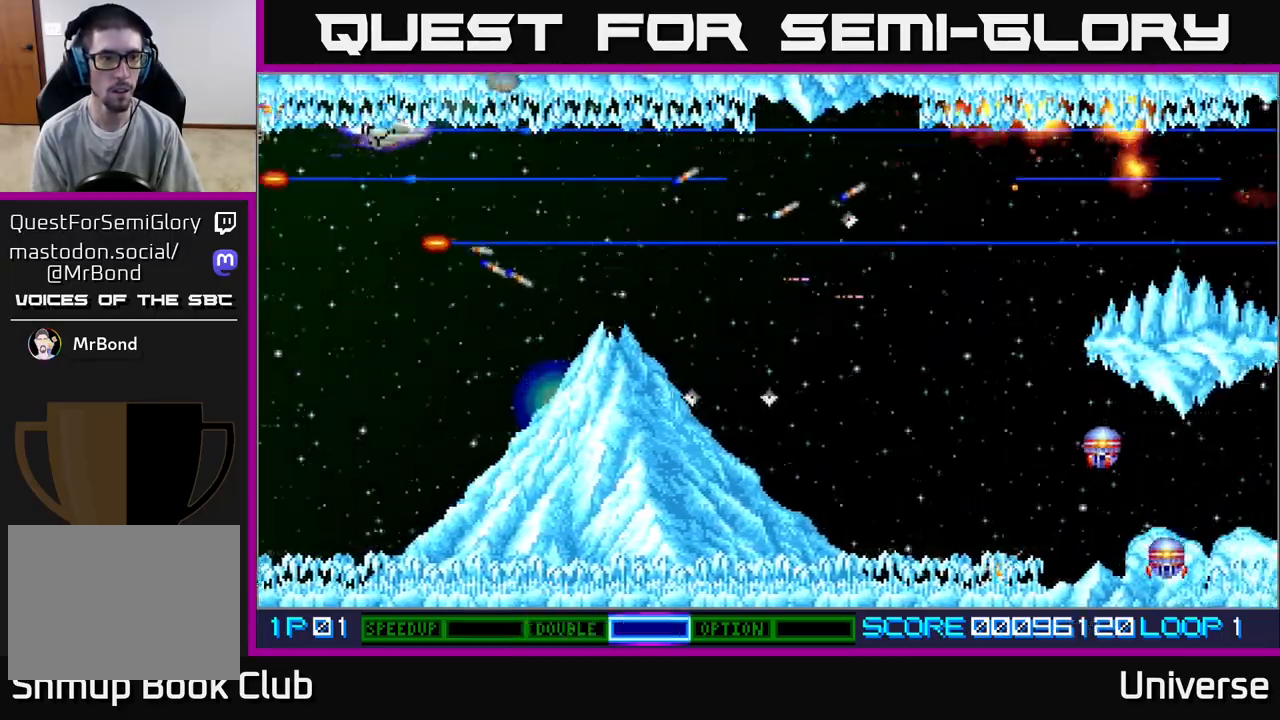
{"buttons": ["A", "DPAD_RIGHT"], "left_stick": "center", "events": [[67, "DPAD_UP", "up"], [100, "DPAD_DOWN", "down"], [250, "DPAD_DOWN", "up"], [433, "DPAD_RIGHT", "down"]]}
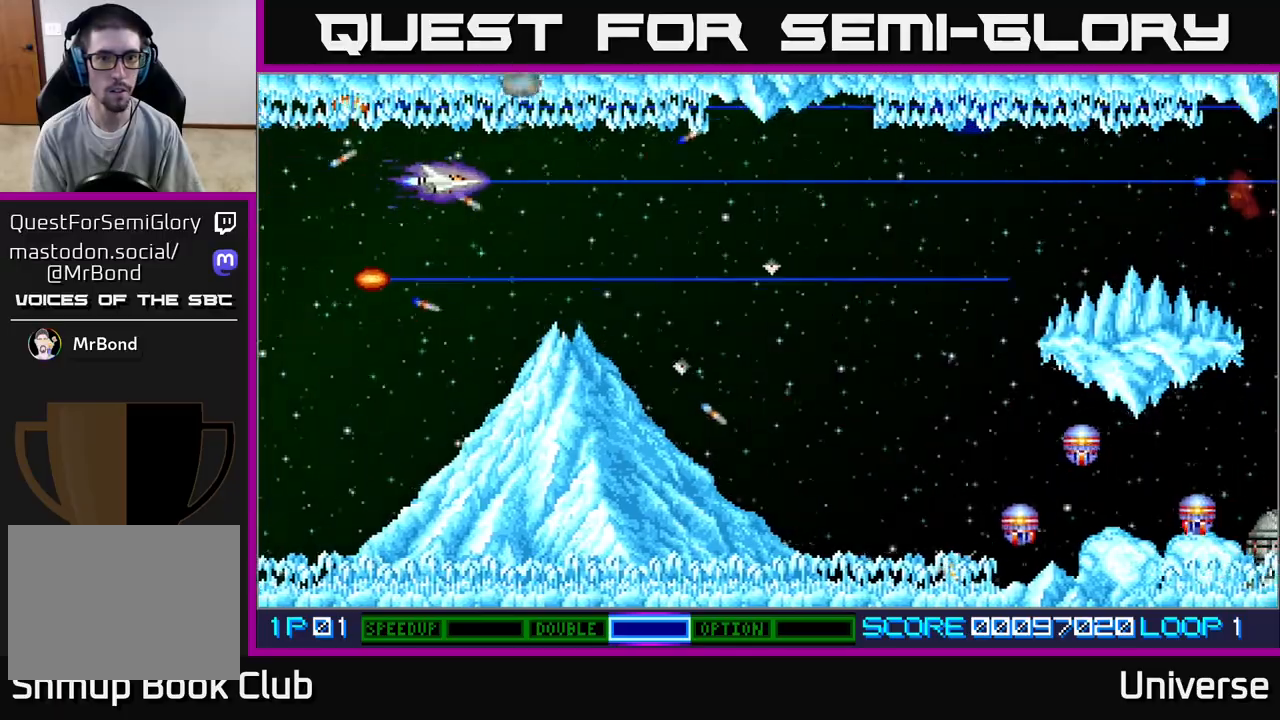
{"buttons": ["A", "DPAD_RIGHT"], "left_stick": "center", "events": [[183, "DPAD_DOWN", "down"], [283, "DPAD_DOWN", "up"]]}
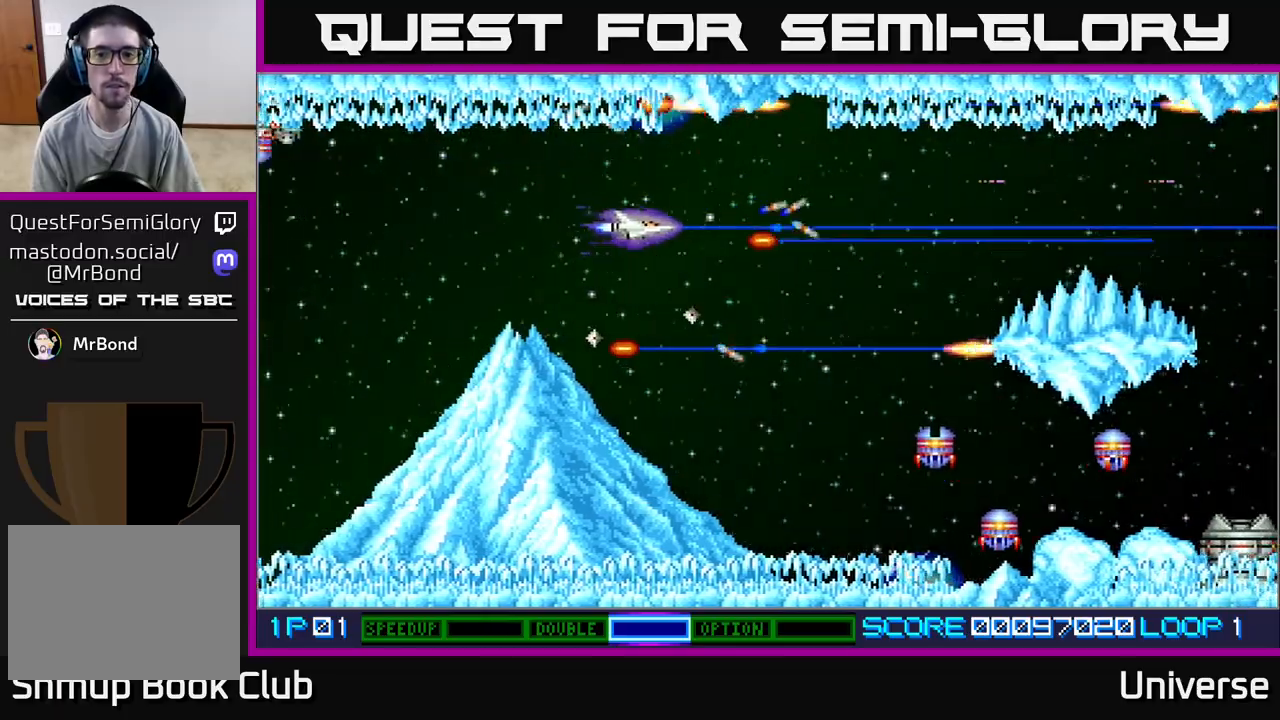
{"buttons": ["A", "DPAD_DOWN"], "left_stick": "center", "events": [[167, "DPAD_DOWN", "down"], [283, "DPAD_RIGHT", "up"]]}
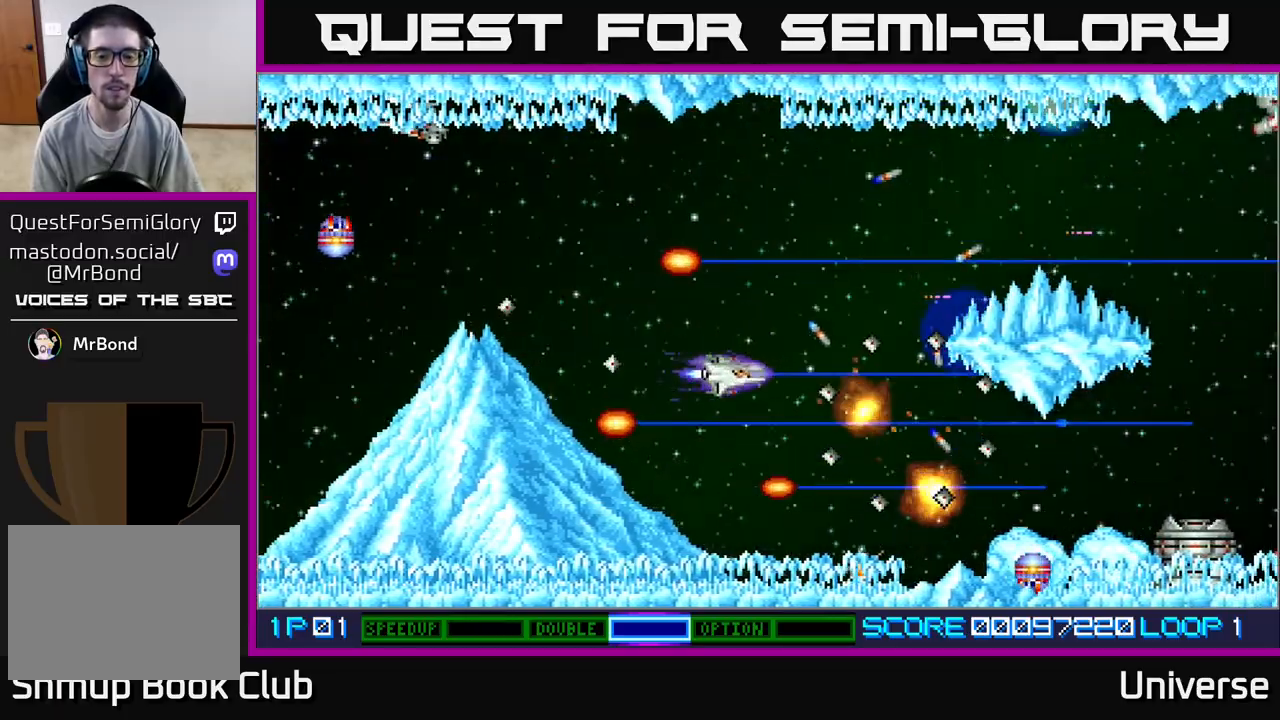
{"buttons": ["A"], "left_stick": "center", "events": [[117, "DPAD_LEFT", "down"], [167, "DPAD_DOWN", "up"], [267, "DPAD_LEFT", "up"]]}
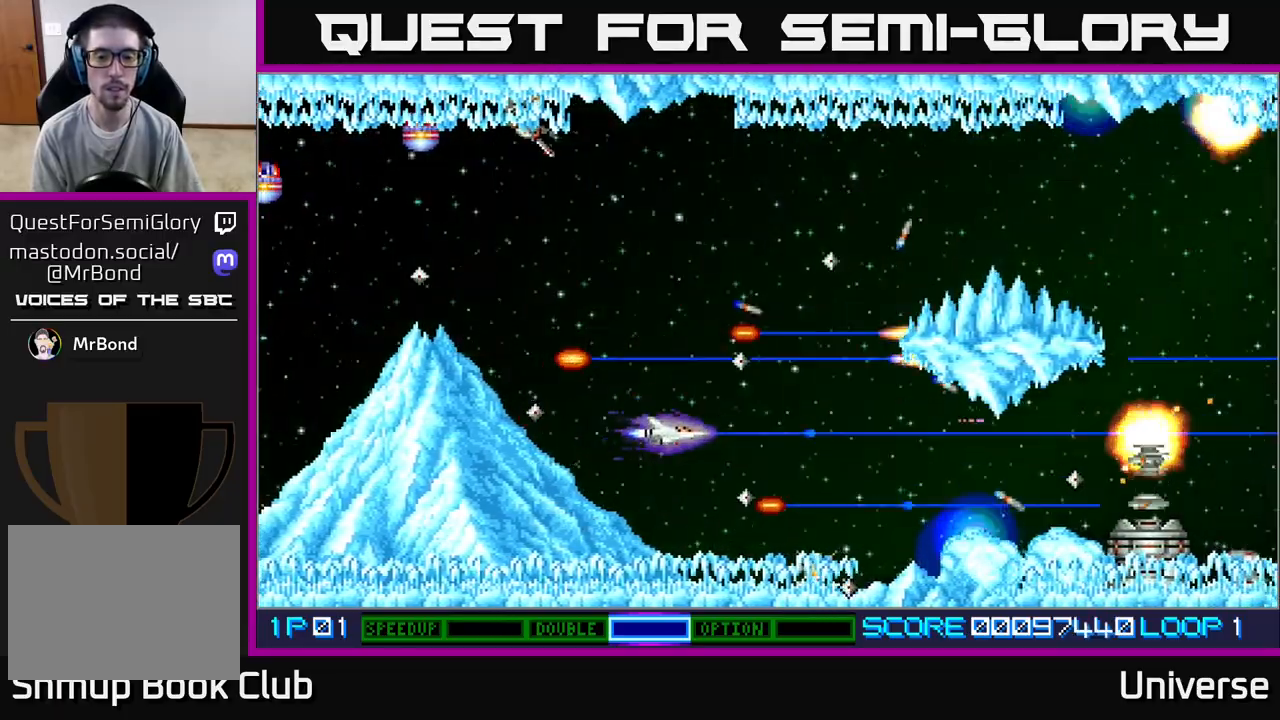
{"buttons": ["A"], "left_stick": "center", "events": [[17, "DPAD_DOWN", "down"], [100, "DPAD_DOWN", "up"]]}
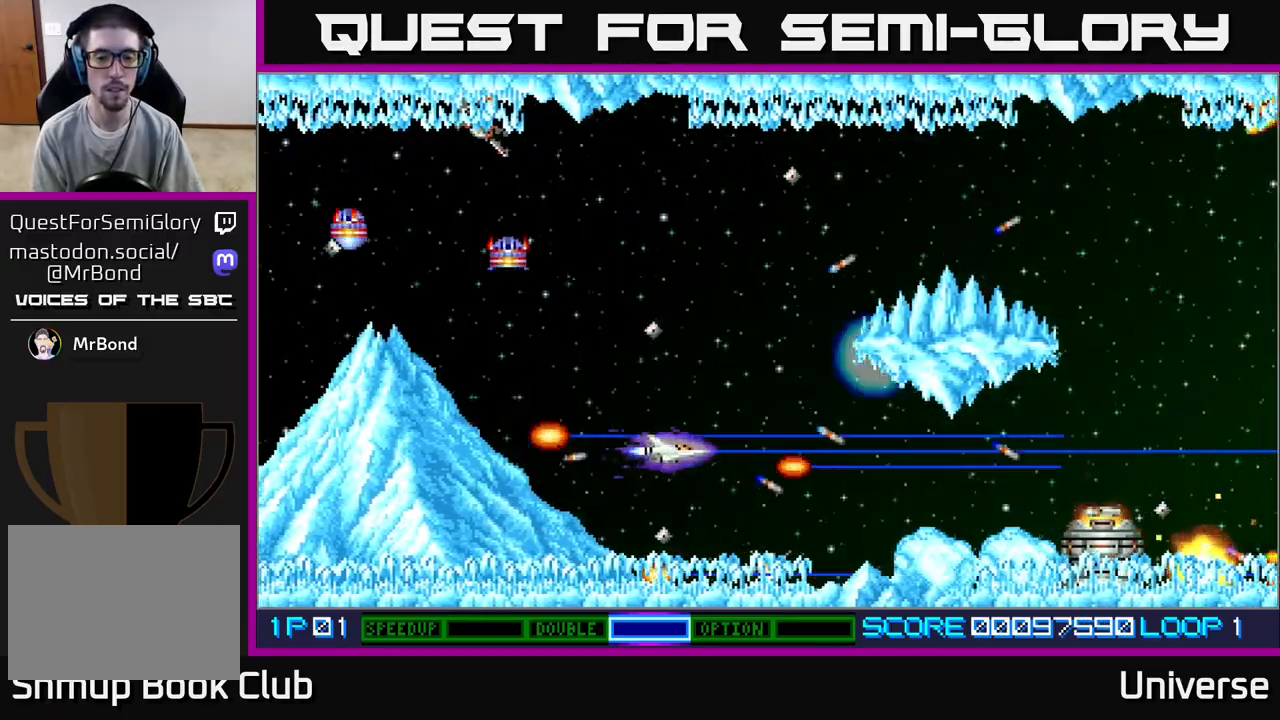
{"buttons": ["A", "DPAD_DOWN"], "left_stick": "center", "events": [[417, "DPAD_DOWN", "down"]]}
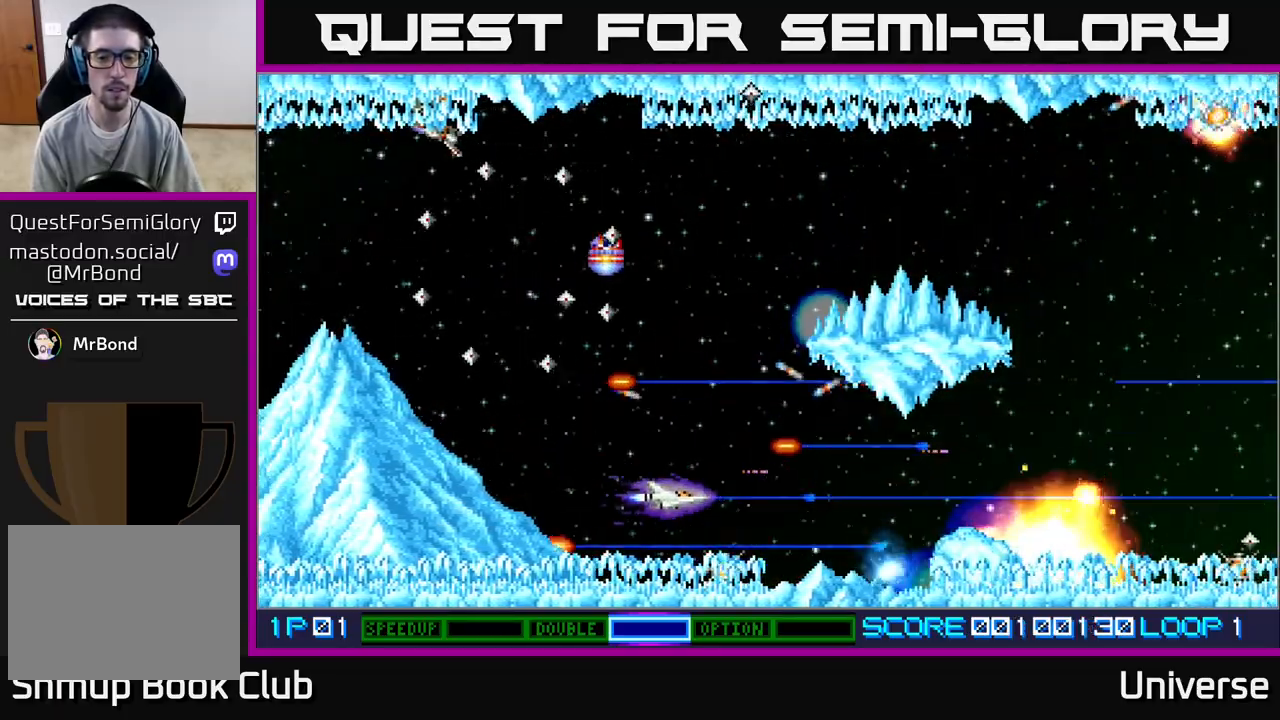
{"buttons": ["A"], "left_stick": "center", "events": [[33, "DPAD_DOWN", "up"], [250, "DPAD_DOWN", "down"], [367, "DPAD_DOWN", "up"]]}
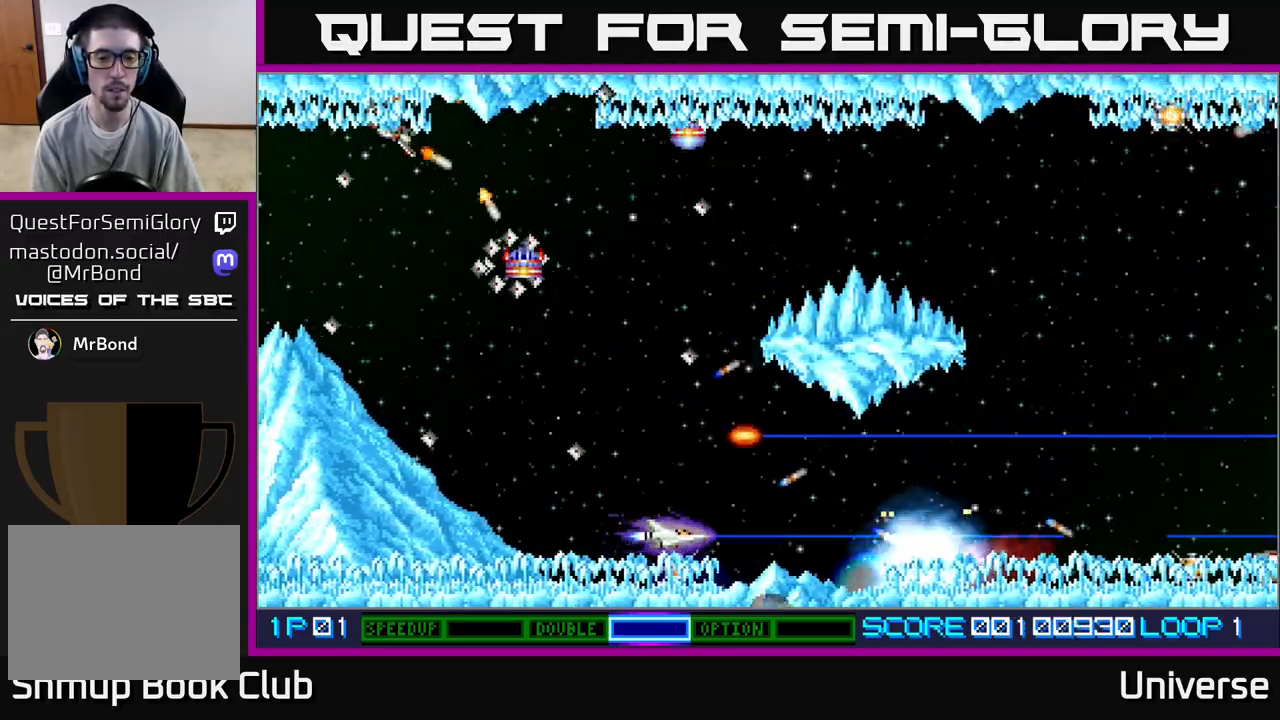
{"buttons": ["A", "B", "DPAD_UP"], "left_stick": "center", "events": [[117, "DPAD_DOWN", "down"], [150, "DPAD_DOWN", "up"], [400, "B", "down"], [400, "DPAD_UP", "down"]]}
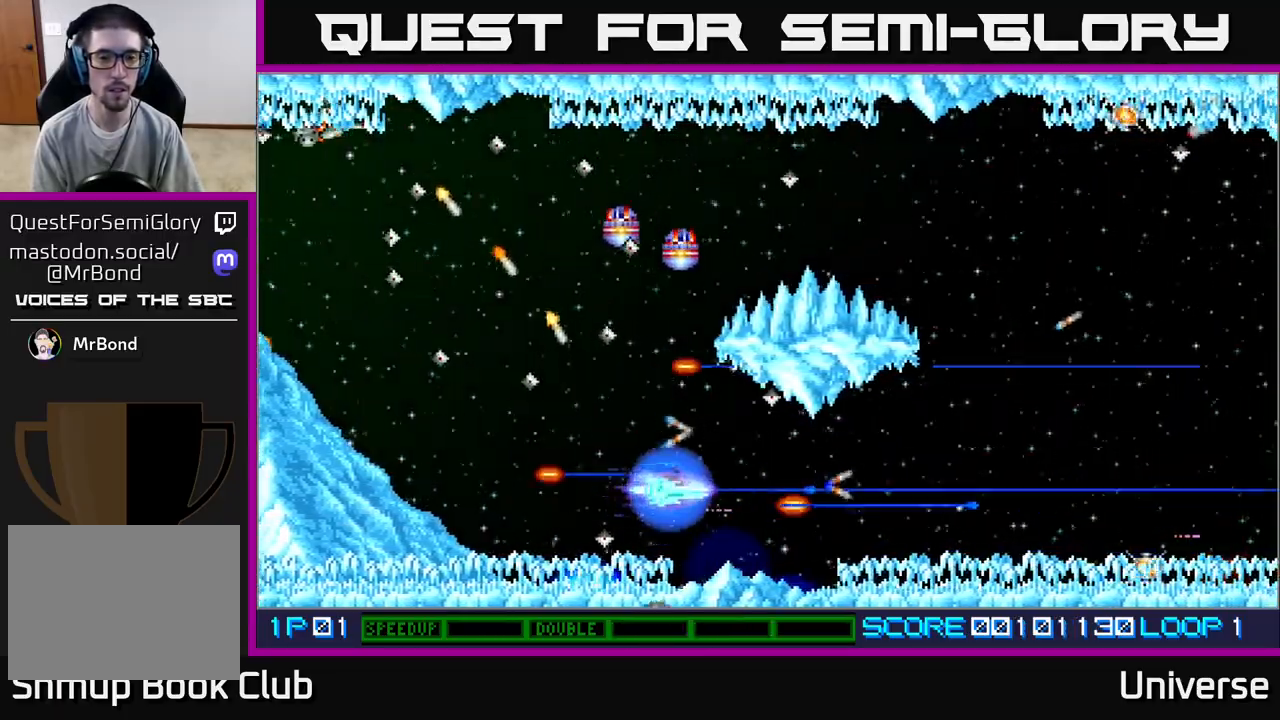
{"buttons": ["A", "DPAD_LEFT"], "left_stick": "center", "events": [[50, "B", "up"], [67, "DPAD_LEFT", "down"], [100, "DPAD_UP", "up"], [250, "DPAD_DOWN", "down"], [400, "DPAD_DOWN", "up"]]}
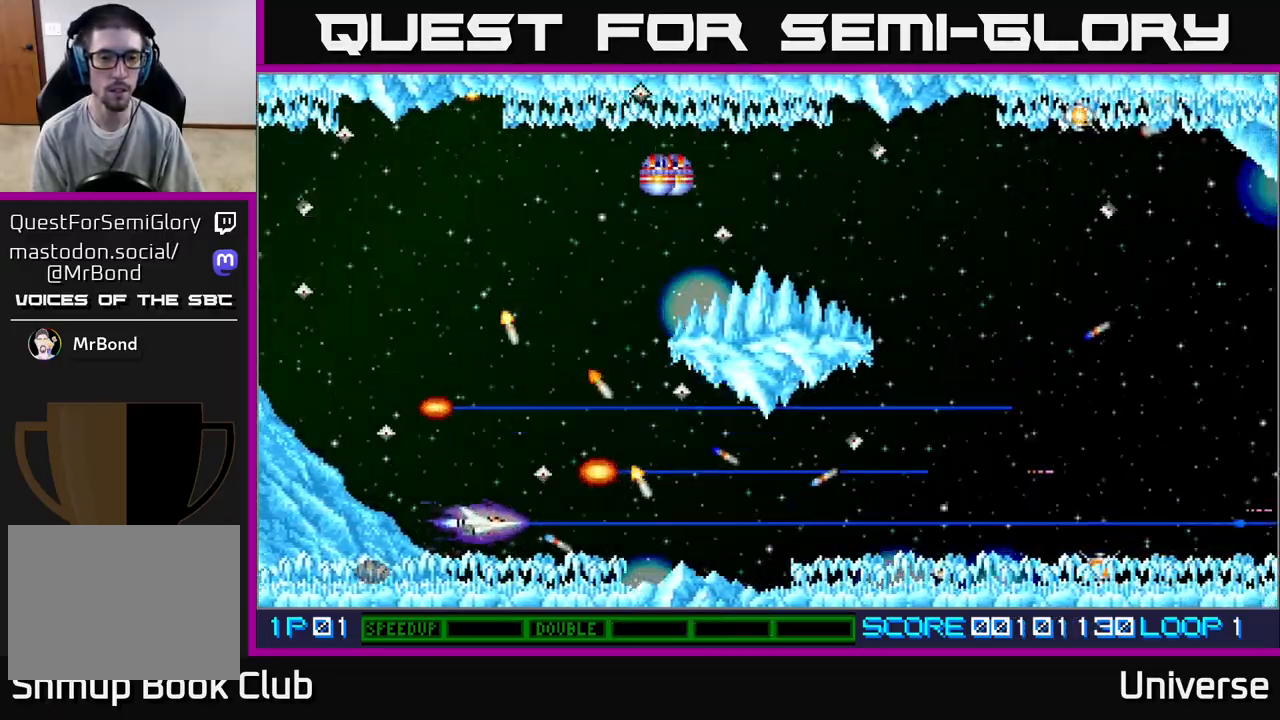
{"buttons": ["A", "DPAD_UP"], "left_stick": "center", "events": [[33, "DPAD_UP", "down"], [50, "DPAD_LEFT", "up"], [200, "DPAD_LEFT", "down"], [383, "DPAD_LEFT", "up"]]}
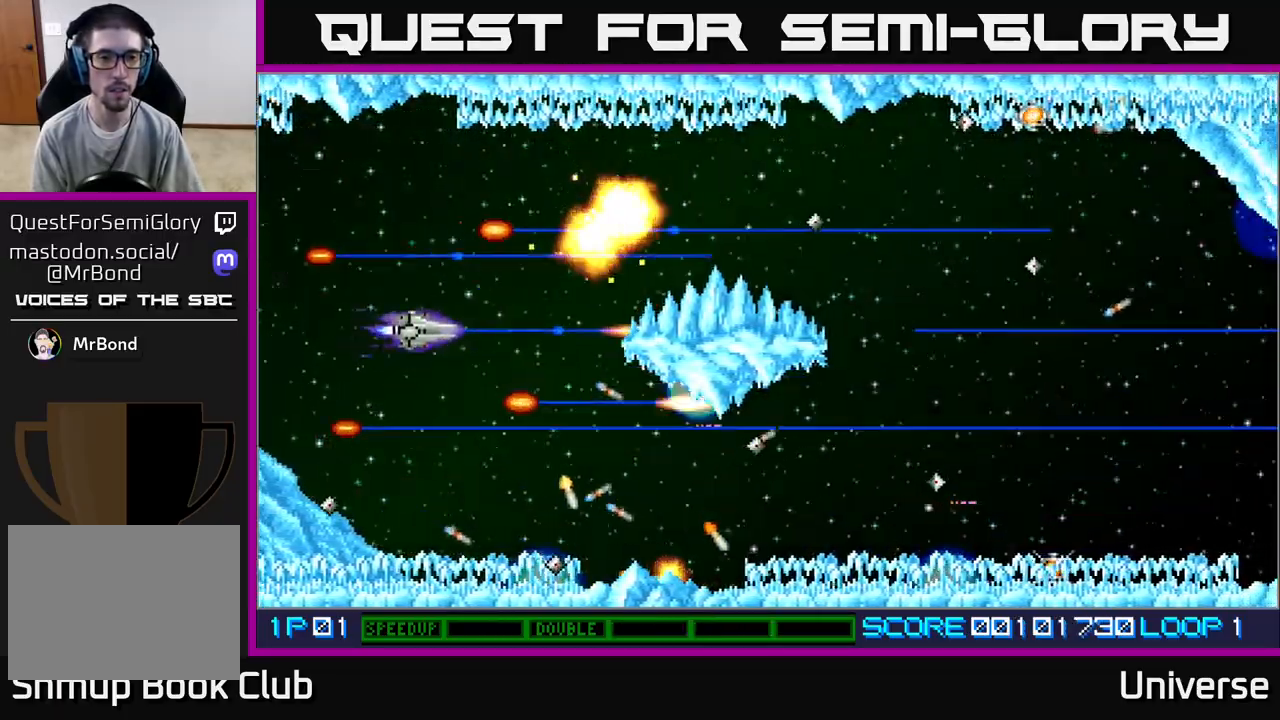
{"buttons": ["A"], "left_stick": "center", "events": [[300, "DPAD_UP", "up"]]}
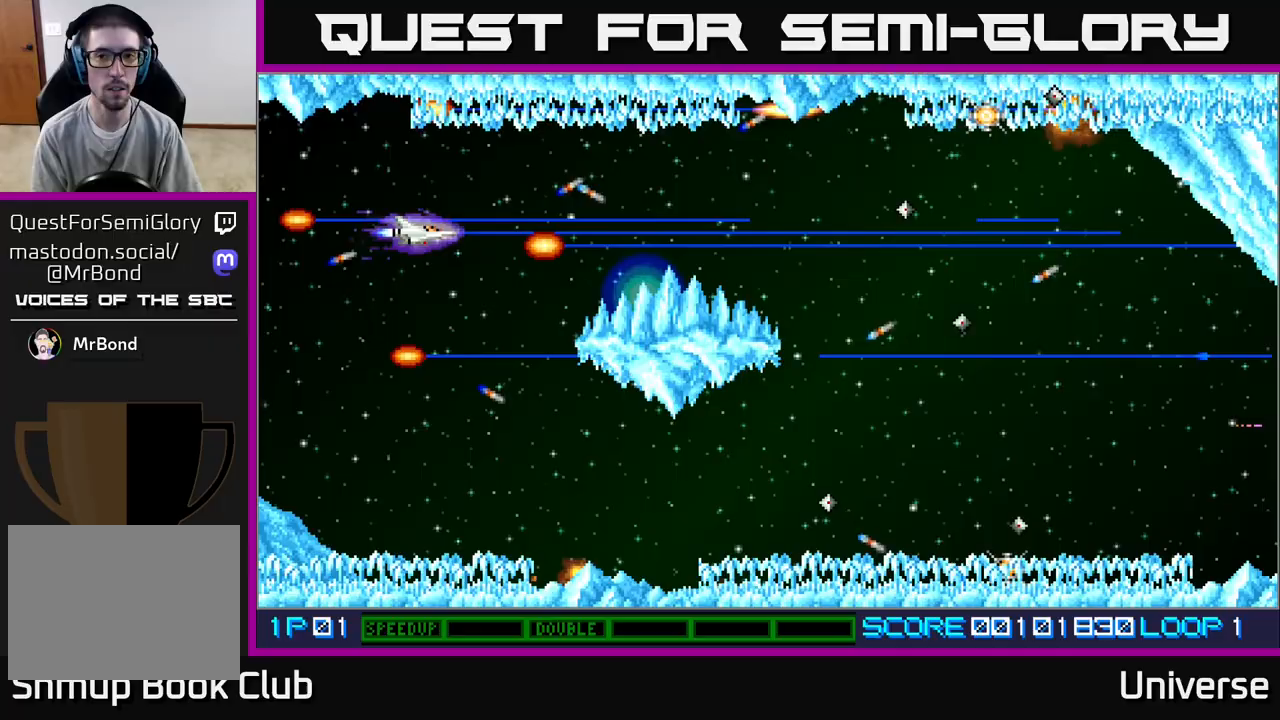
{"buttons": ["A", "DPAD_RIGHT"], "left_stick": "center", "events": [[433, "DPAD_RIGHT", "down"]]}